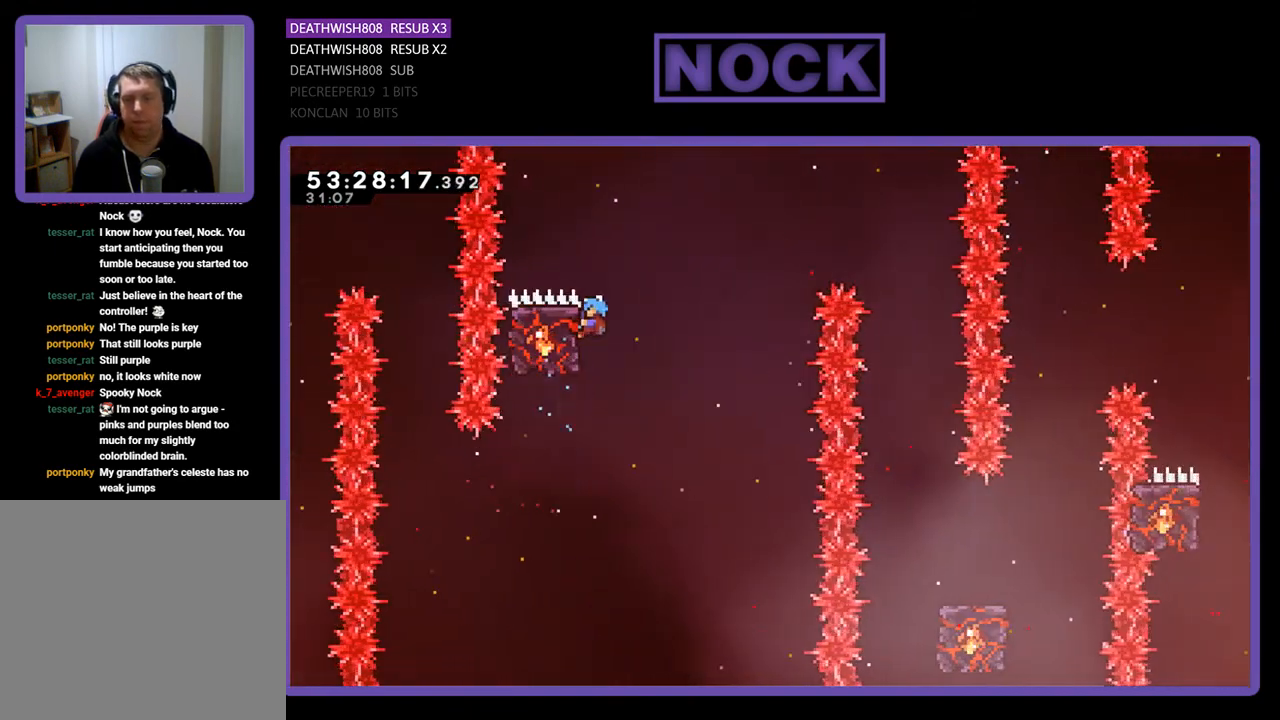
Gameplay with a controller (PlayStation layout); each line is a JSON object with the inputs held at the frame after it. "events" lists button and stick changes between this image and that frame as [ms after this image, input, new state], when the widget could be followed in between. Not read: left_stick.
{"buttons": ["R2", "DPAD_LEFT"], "right_stick": "center", "events": [[33, "DPAD_RIGHT", "down"], [133, "CROSS", "down"], [300, "CROSS", "up"], [300, "DPAD_RIGHT", "up"], [400, "DPAD_LEFT", "down"]]}
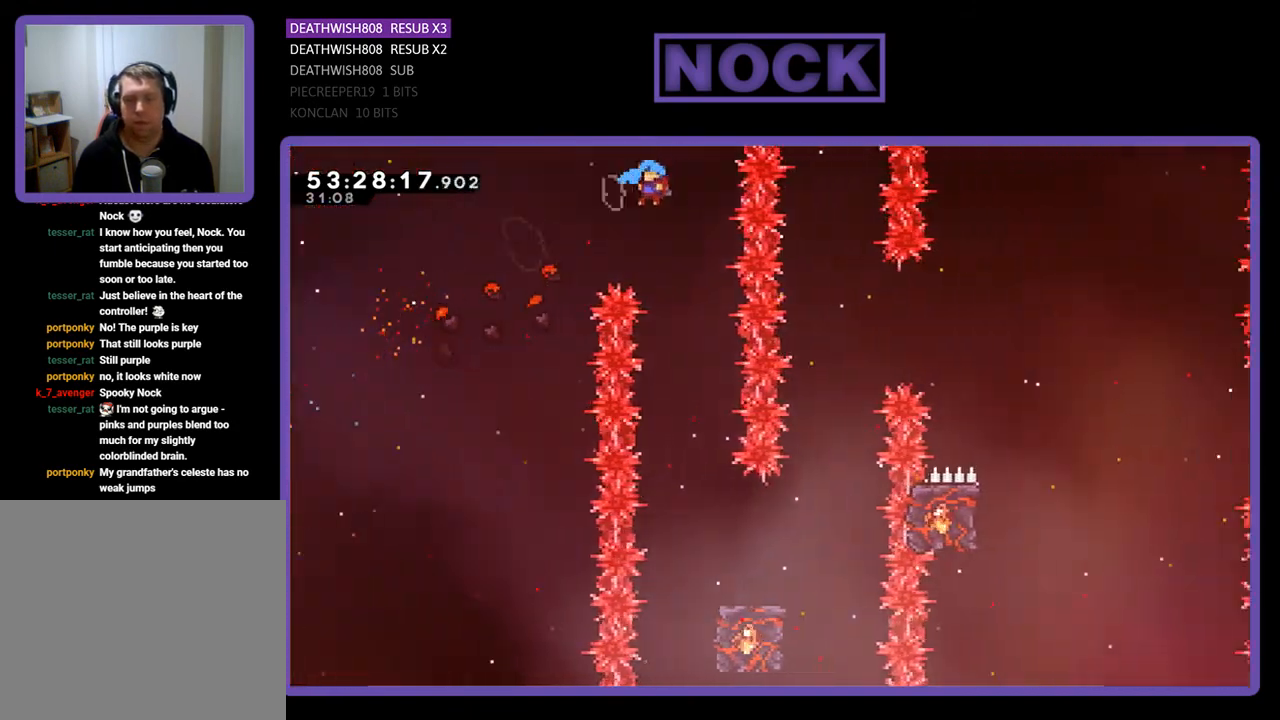
{"buttons": ["R2"], "right_stick": "center", "events": [[100, "DPAD_LEFT", "up"], [200, "DPAD_RIGHT", "down"], [367, "DPAD_RIGHT", "up"]]}
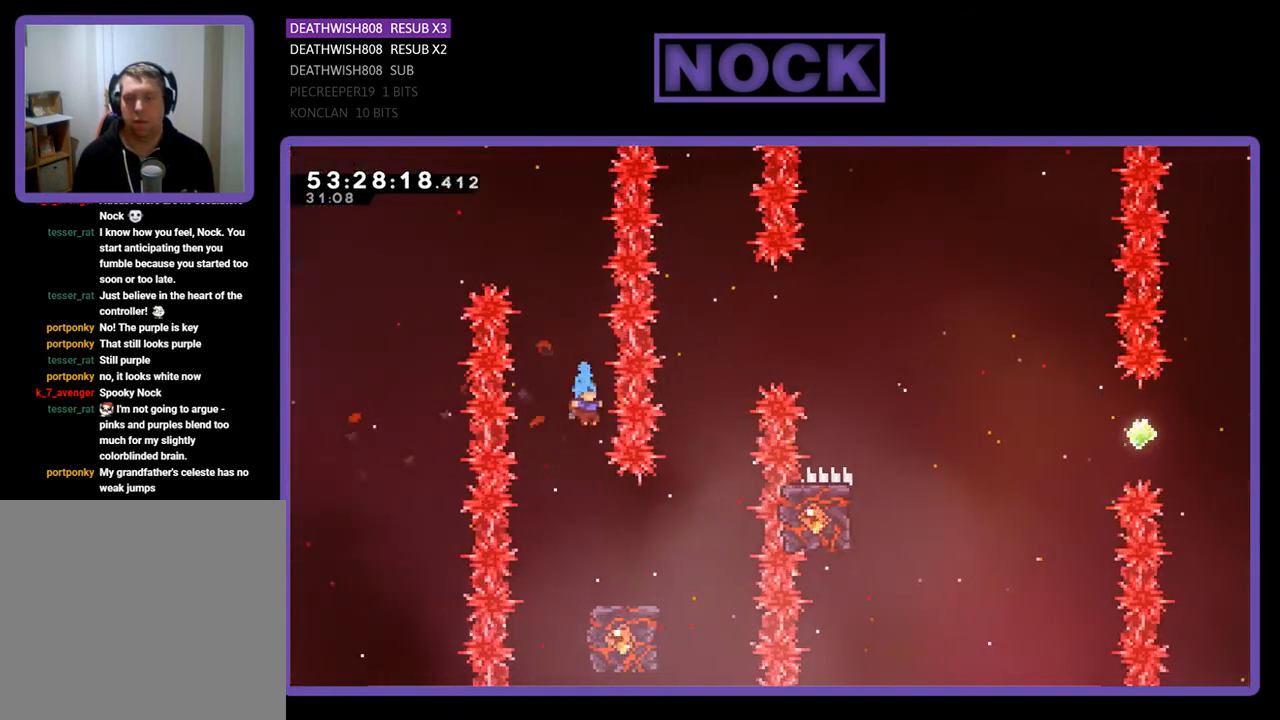
{"buttons": ["R2"], "right_stick": "center", "events": [[167, "DPAD_RIGHT", "down"], [367, "DPAD_RIGHT", "up"]]}
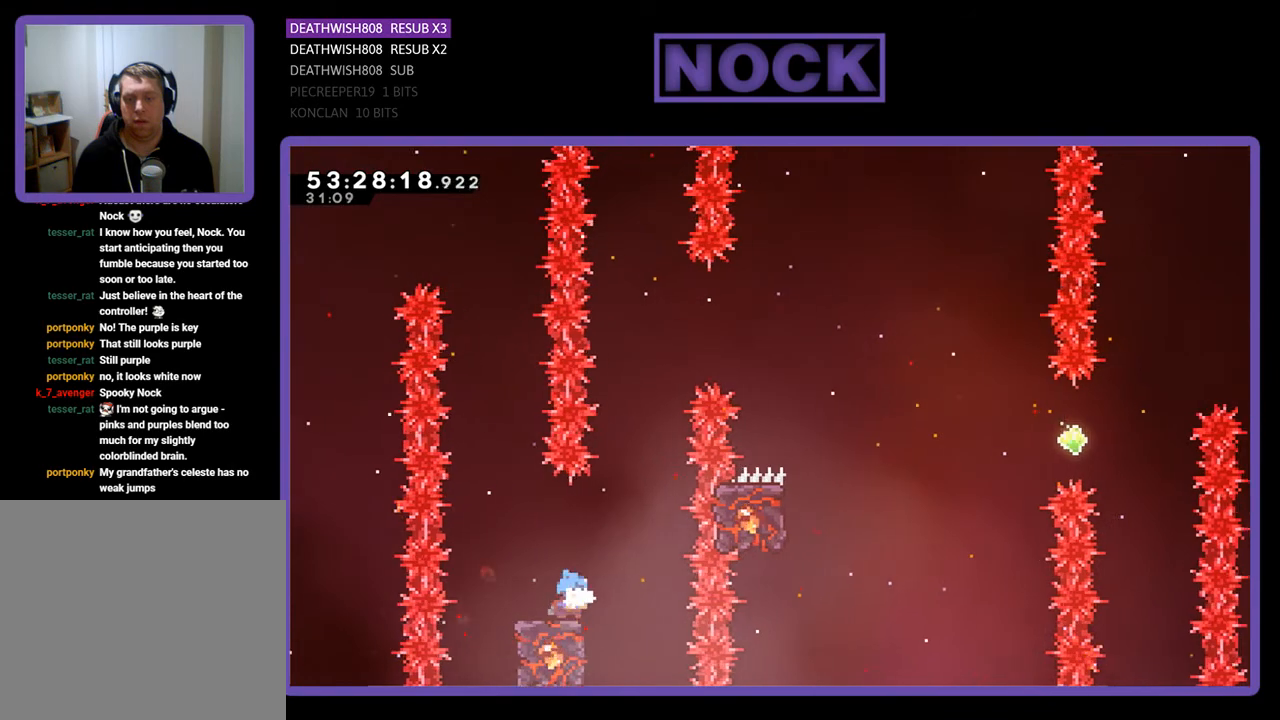
{"buttons": ["CROSS", "R2", "DPAD_UP", "DPAD_RIGHT"], "right_stick": "center", "events": [[367, "CROSS", "down"], [367, "DPAD_RIGHT", "down"], [367, "DPAD_UP", "down"]]}
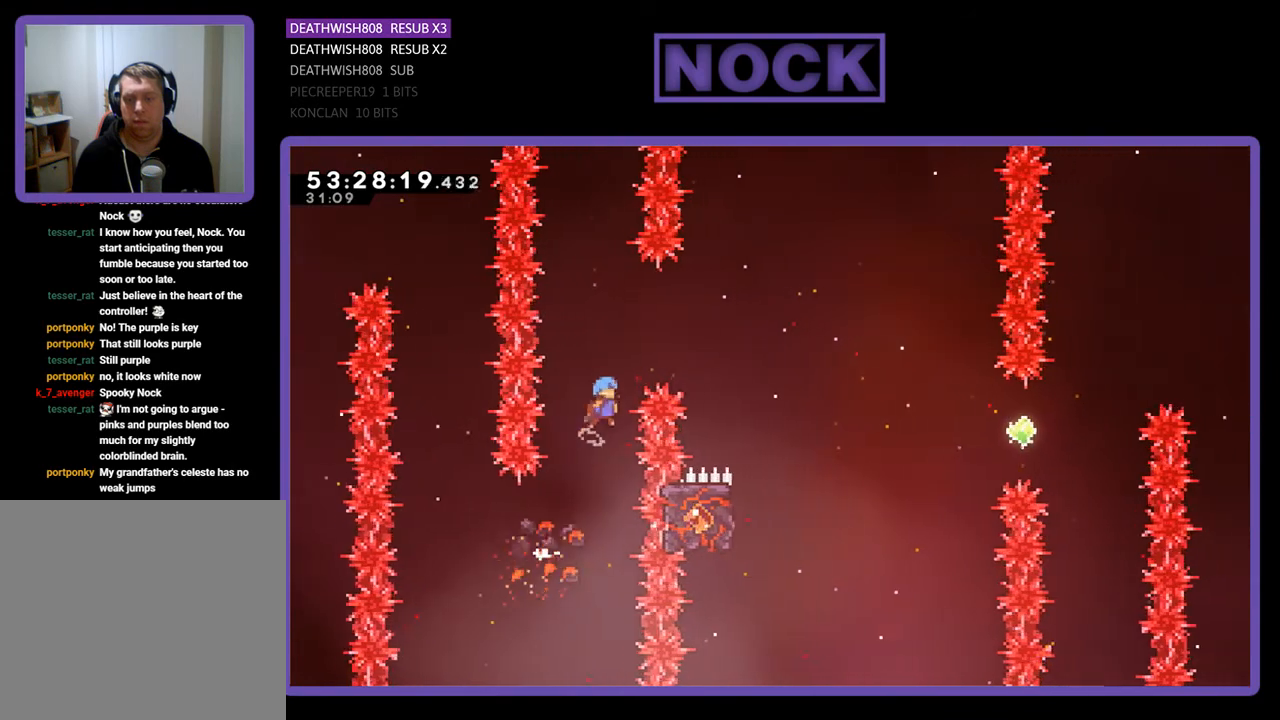
{"buttons": ["CROSS", "R2", "DPAD_RIGHT"], "right_stick": "center", "events": [[267, "DPAD_UP", "up"]]}
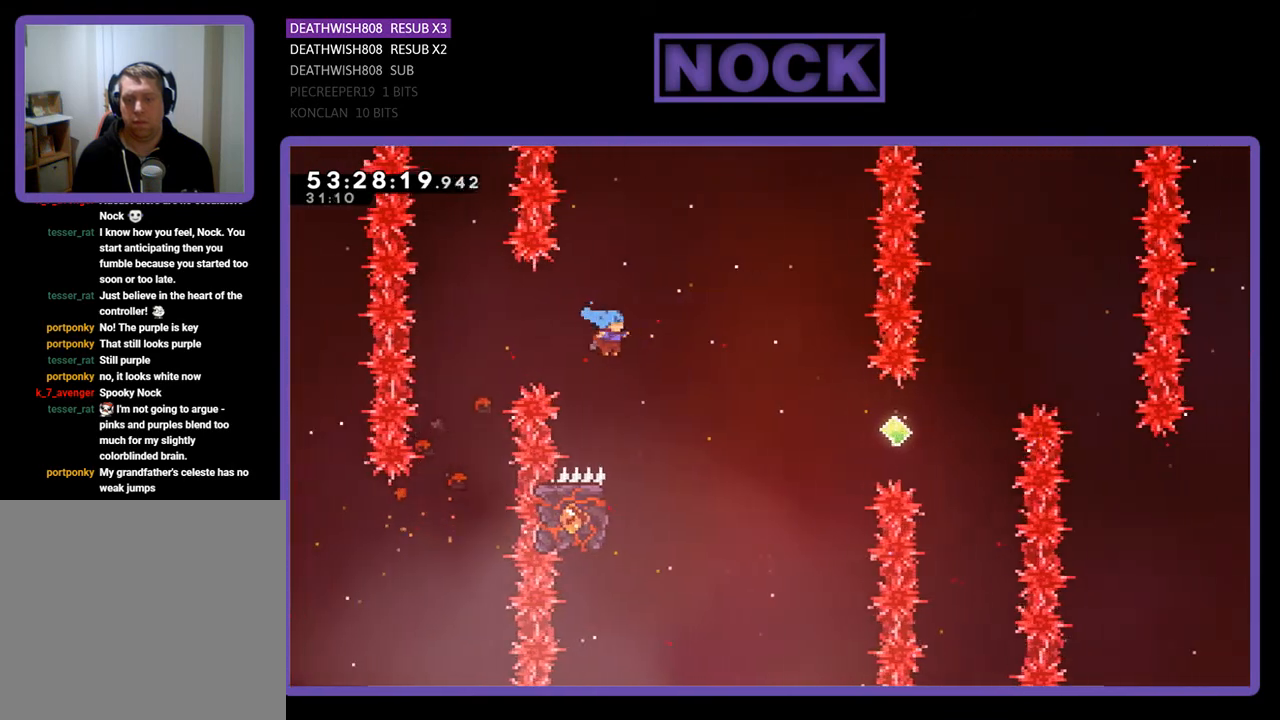
{"buttons": ["R2", "DPAD_UP", "DPAD_LEFT"], "right_stick": "center", "events": [[33, "CROSS", "up"], [133, "DPAD_RIGHT", "up"], [267, "DPAD_LEFT", "down"], [467, "DPAD_UP", "down"]]}
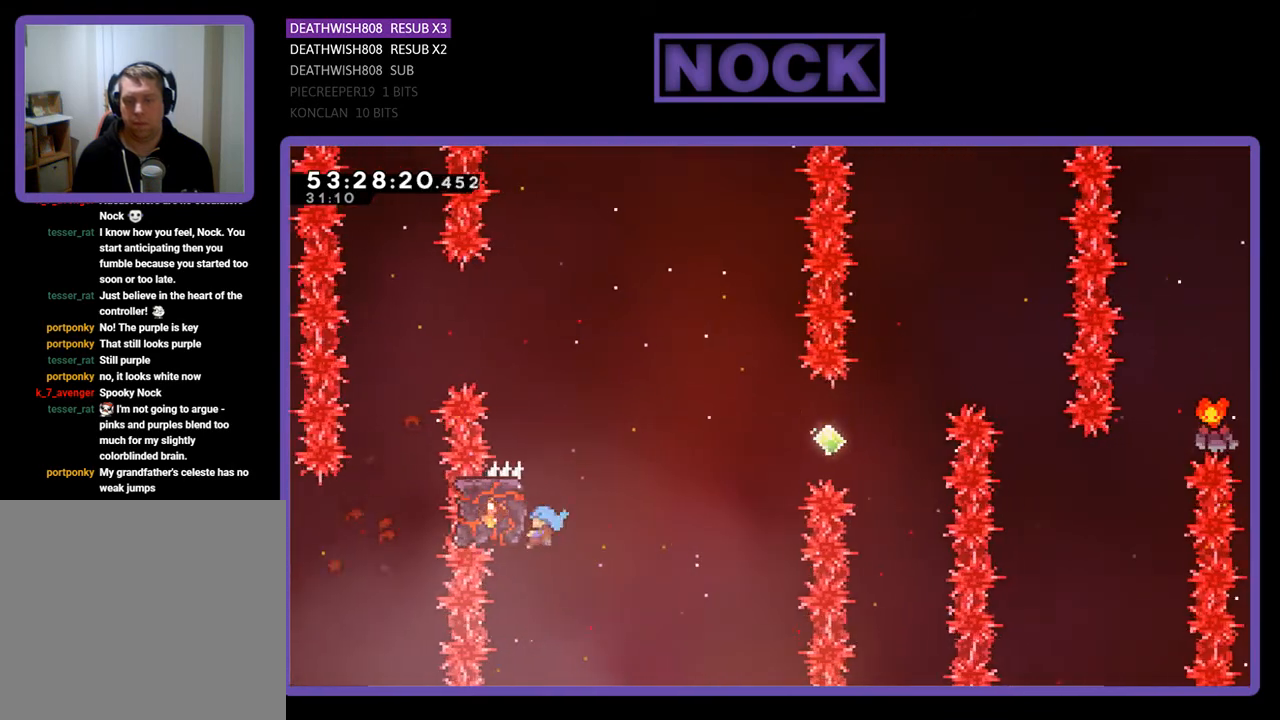
{"buttons": ["CROSS", "R2", "DPAD_UP", "DPAD_RIGHT"], "right_stick": "center", "events": [[167, "DPAD_LEFT", "up"], [200, "DPAD_UP", "up"], [267, "DPAD_RIGHT", "down"], [367, "DPAD_UP", "down"], [500, "CROSS", "down"]]}
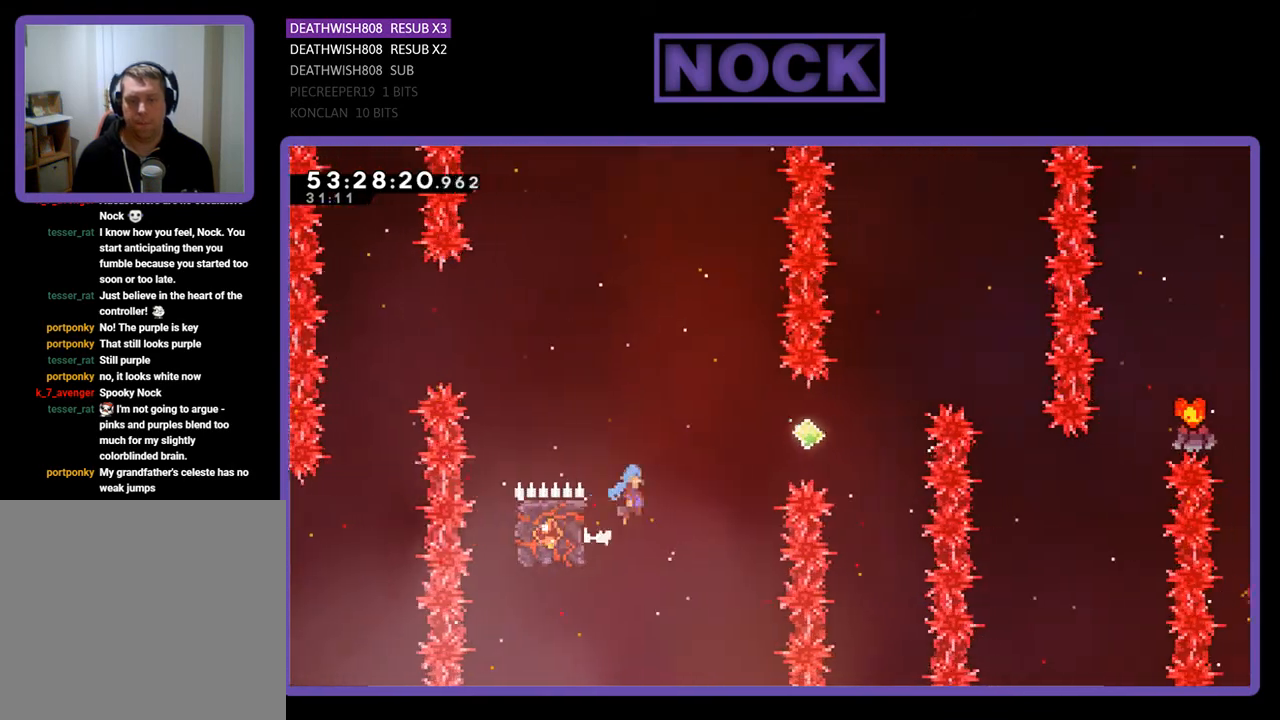
{"buttons": ["CIRCLE", "R2", "DPAD_UP", "DPAD_RIGHT"], "right_stick": "center", "events": [[333, "CROSS", "up"], [400, "CIRCLE", "down"]]}
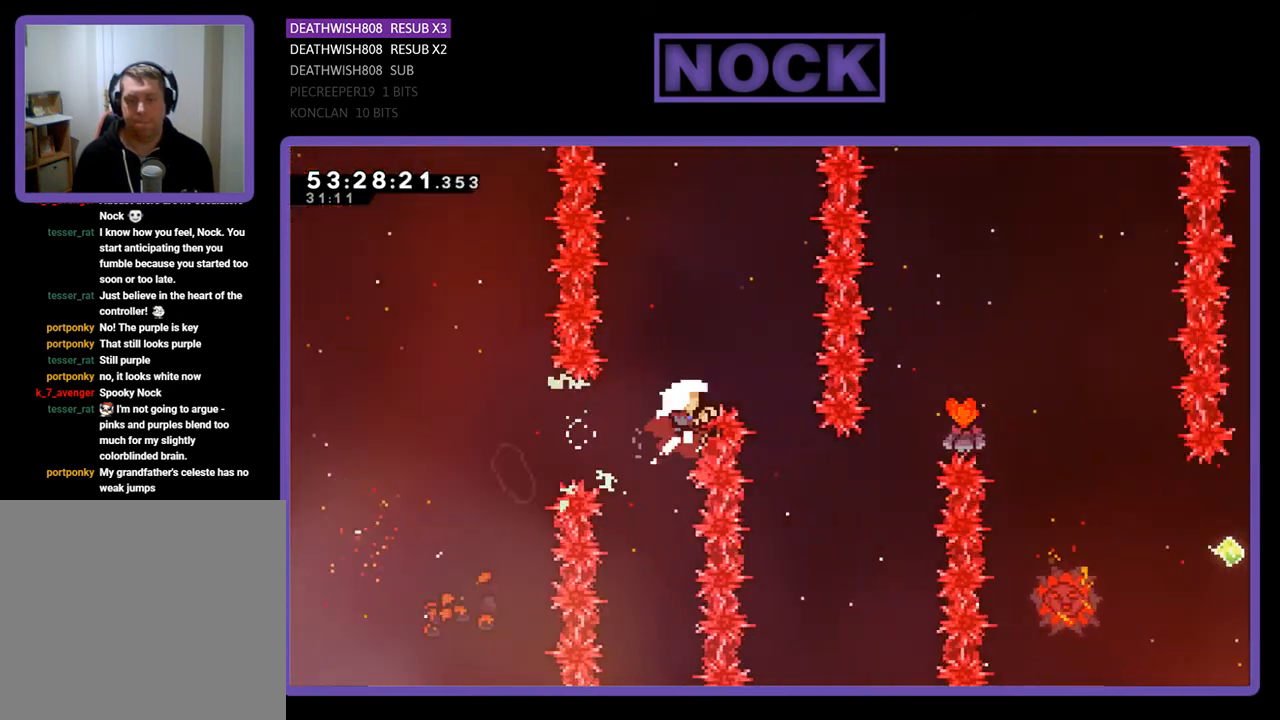
{"buttons": [], "right_stick": "center", "events": [[333, "CIRCLE", "up"], [367, "DPAD_UP", "up"], [400, "DPAD_RIGHT", "up"], [433, "R2", "up"]]}
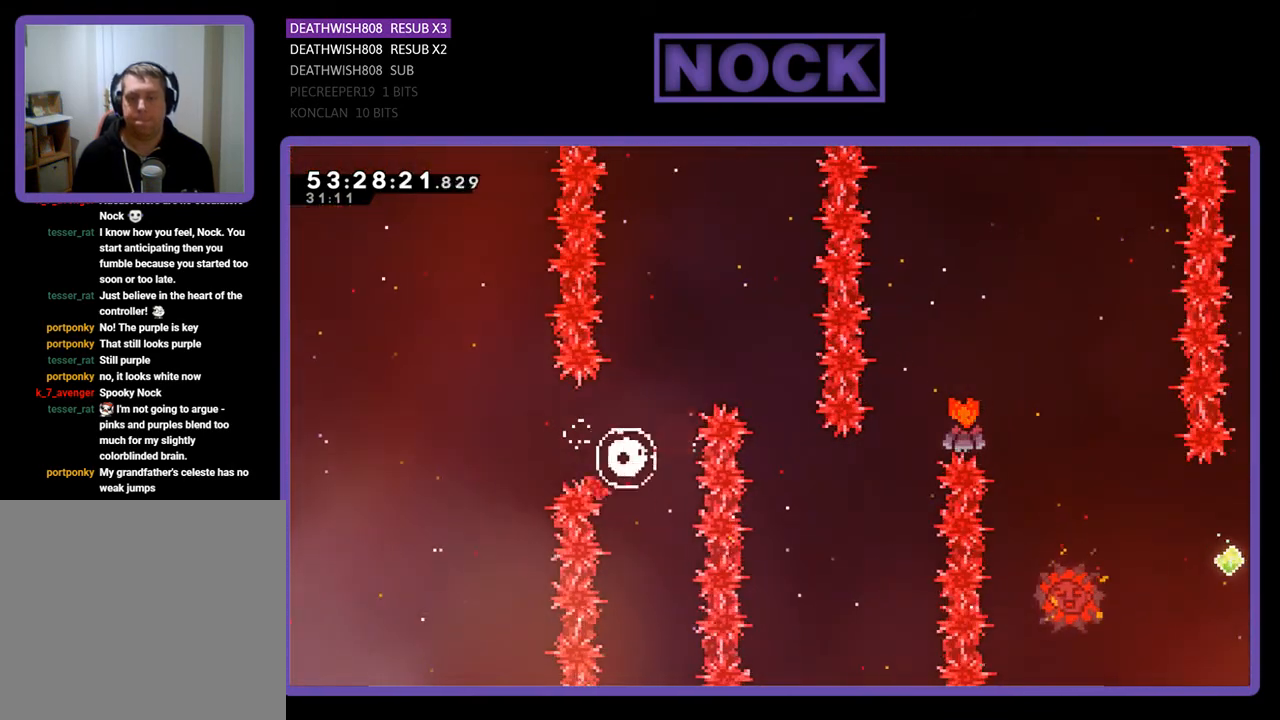
{"buttons": [], "right_stick": "center", "events": []}
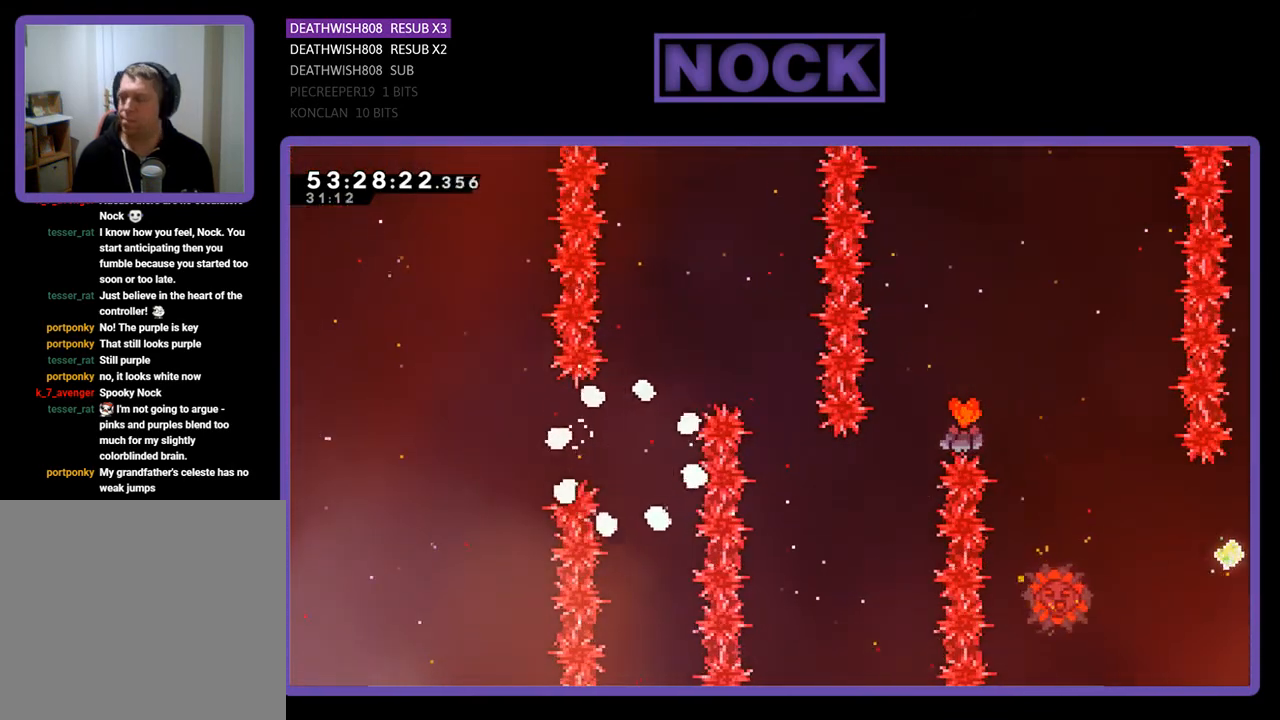
{"buttons": [], "right_stick": "center", "events": []}
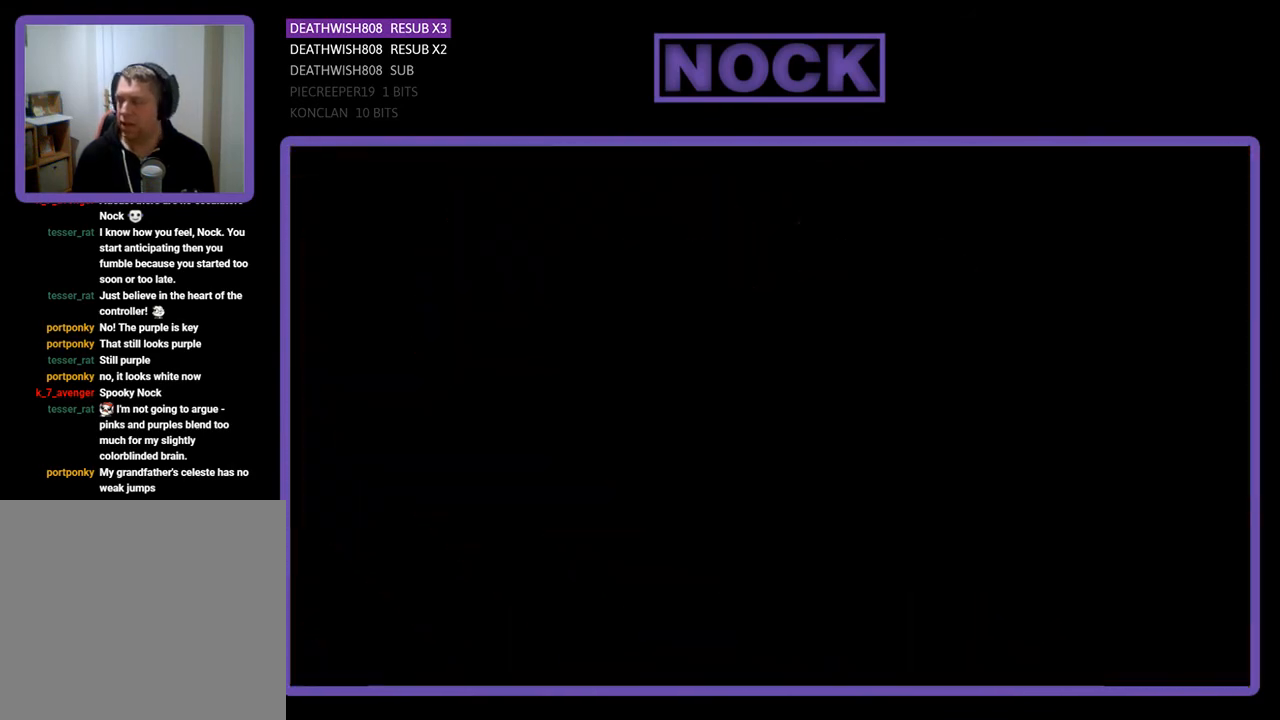
{"buttons": ["R2", "DPAD_RIGHT"], "right_stick": "center", "events": [[467, "DPAD_RIGHT", "down"], [500, "R2", "down"]]}
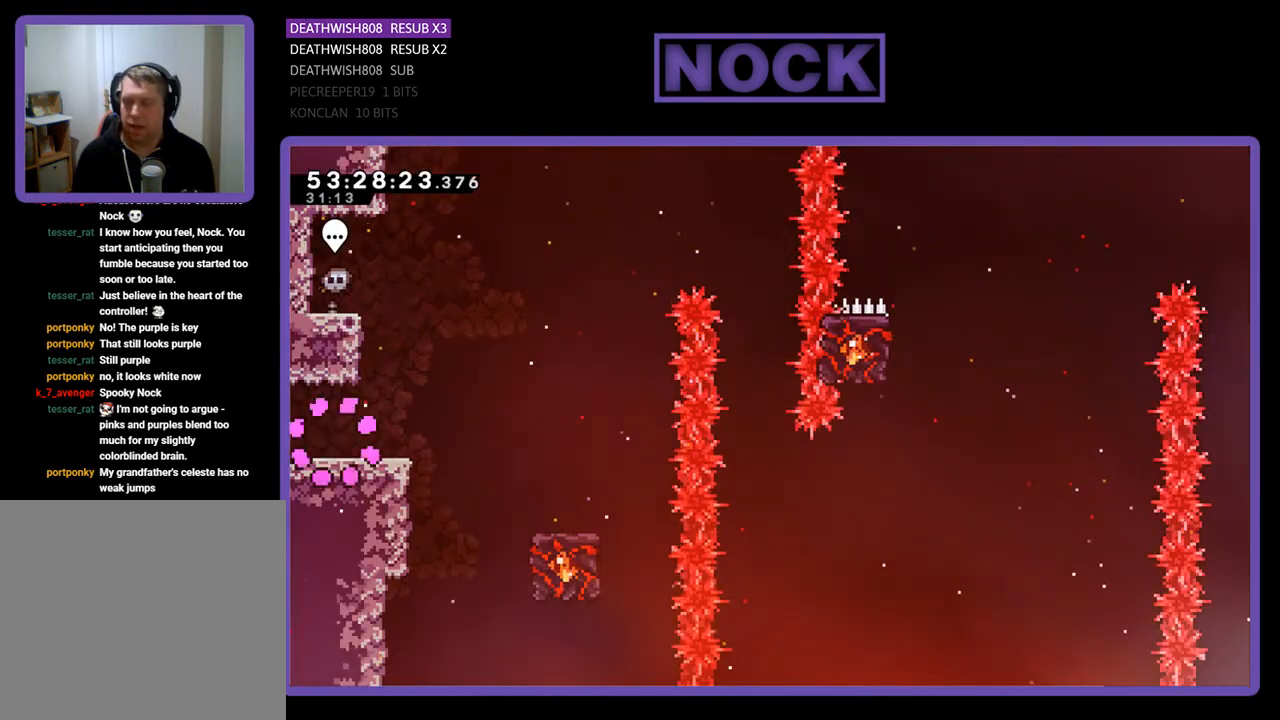
{"buttons": ["CROSS", "R2", "DPAD_RIGHT"], "right_stick": "center", "events": [[433, "CROSS", "down"]]}
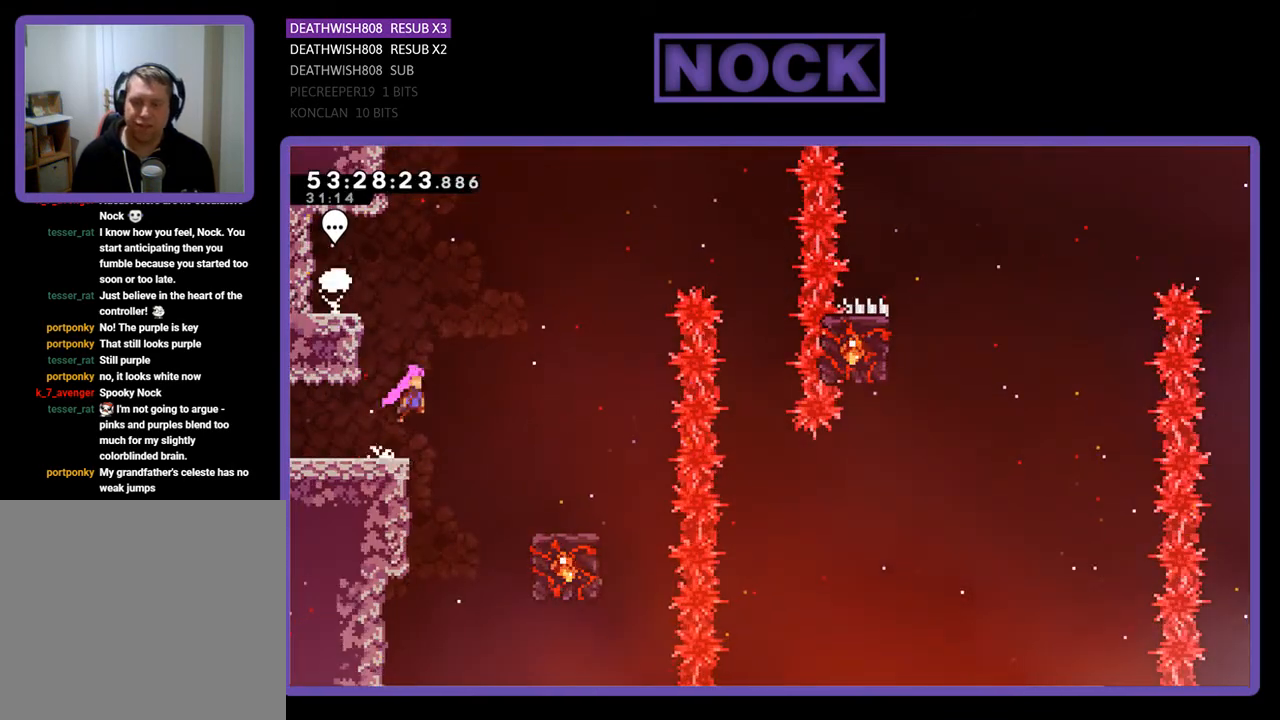
{"buttons": ["R2"], "right_stick": "center", "events": [[267, "CROSS", "up"], [500, "DPAD_RIGHT", "up"]]}
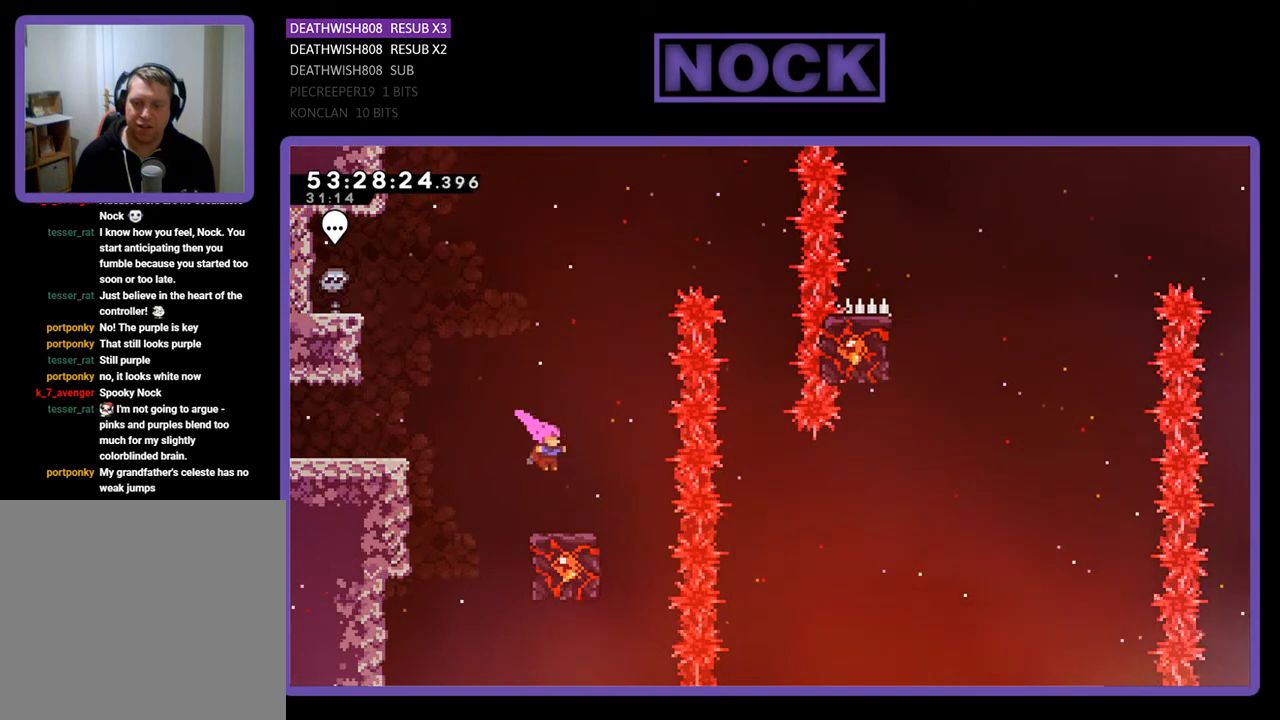
{"buttons": ["R2"], "right_stick": "center", "events": []}
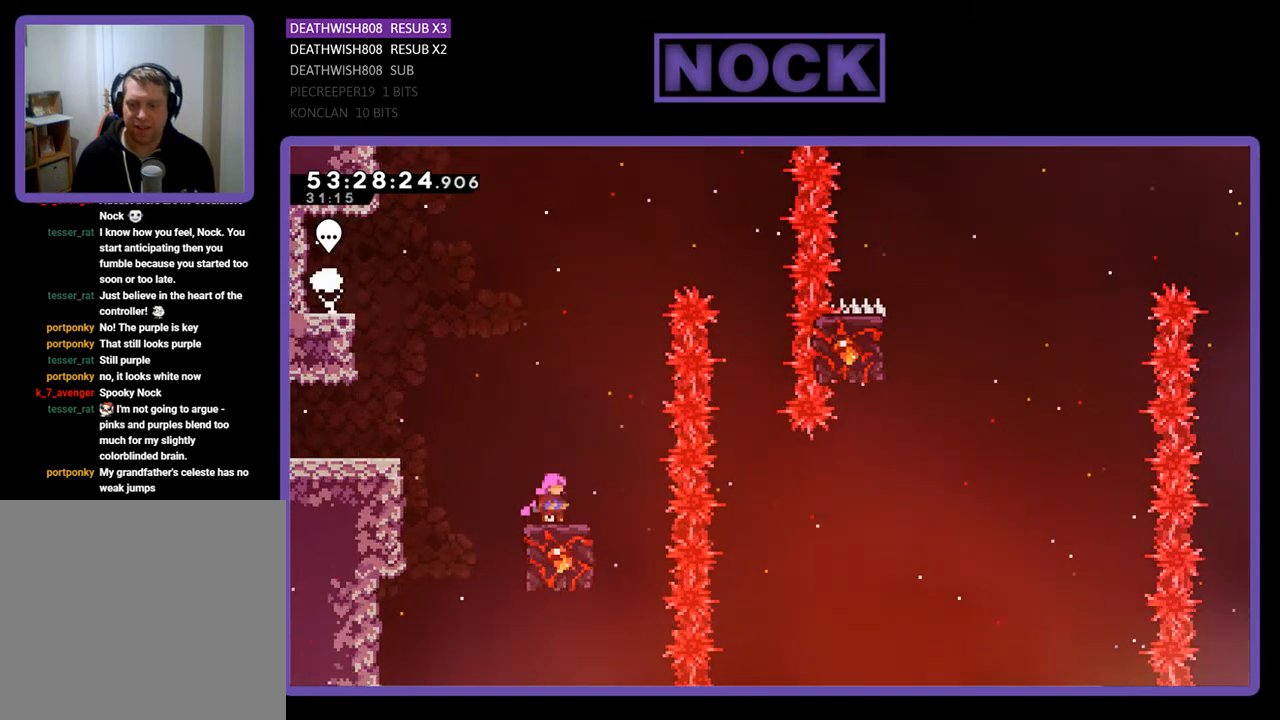
{"buttons": ["CROSS", "R2", "DPAD_RIGHT"], "right_stick": "center", "events": [[133, "CROSS", "down"], [133, "DPAD_RIGHT", "down"]]}
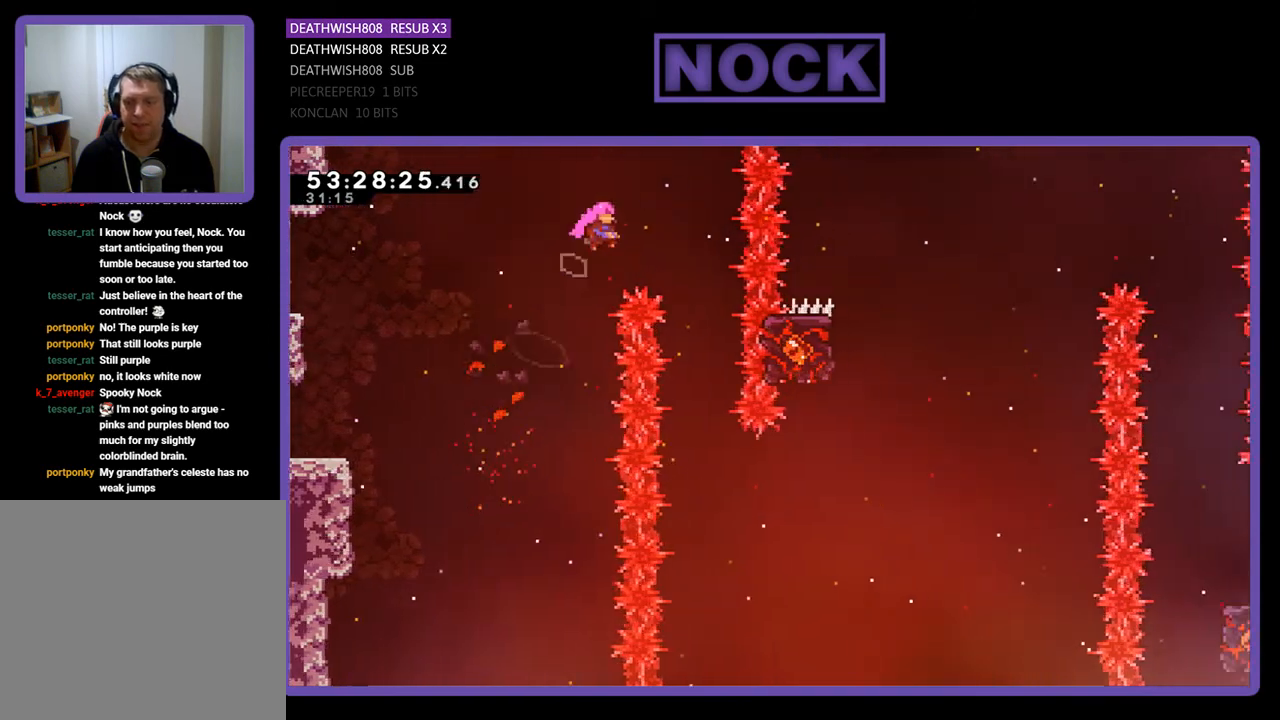
{"buttons": ["R2"], "right_stick": "center", "events": [[267, "CROSS", "up"], [333, "DPAD_RIGHT", "up"]]}
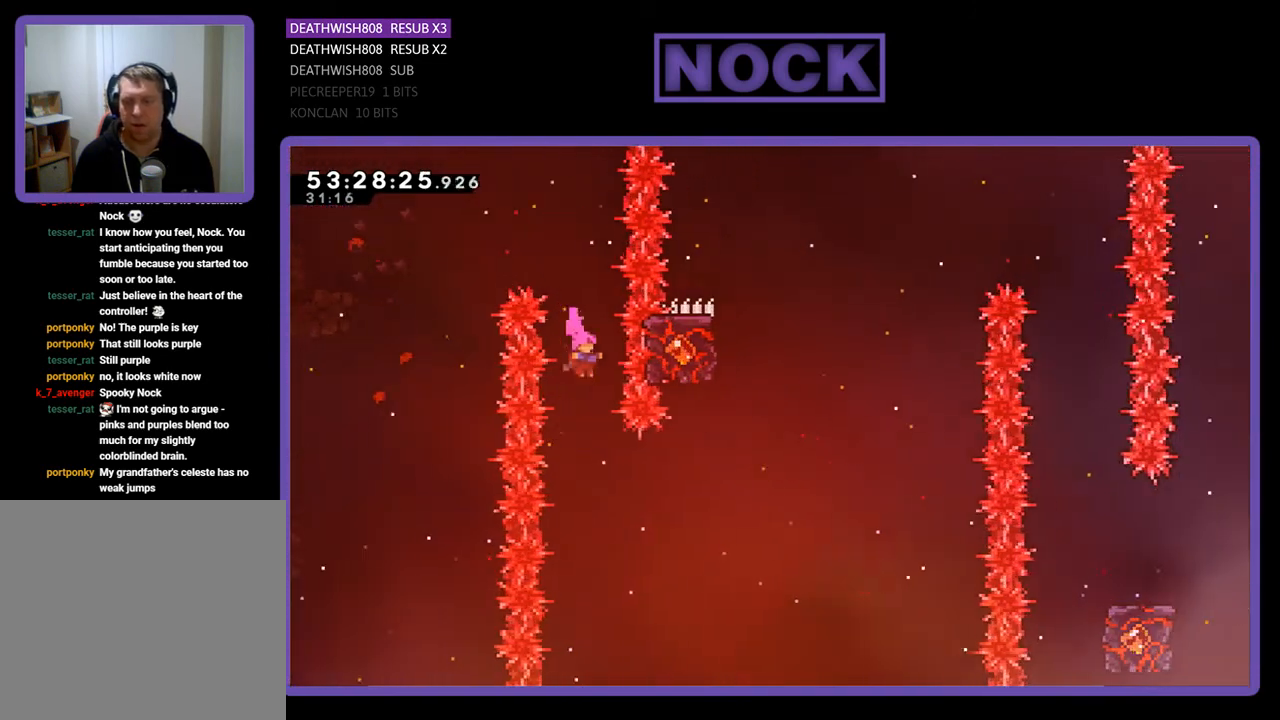
{"buttons": ["CIRCLE", "R2", "DPAD_RIGHT"], "right_stick": "center", "events": [[233, "DPAD_RIGHT", "down"], [333, "CIRCLE", "down"]]}
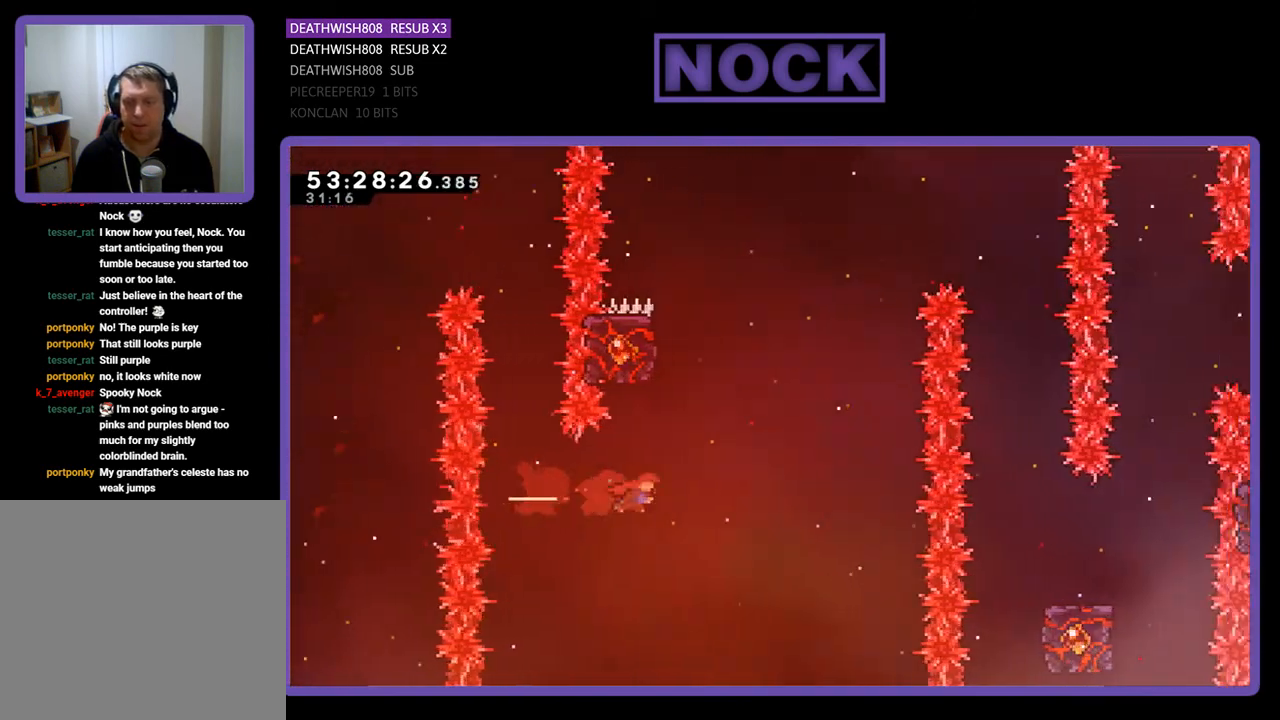
{"buttons": ["CIRCLE", "R2", "DPAD_UP", "DPAD_LEFT"], "right_stick": "center", "events": [[33, "CIRCLE", "up"], [33, "DPAD_UP", "down"], [67, "DPAD_RIGHT", "up"], [133, "CIRCLE", "down"], [367, "DPAD_LEFT", "down"]]}
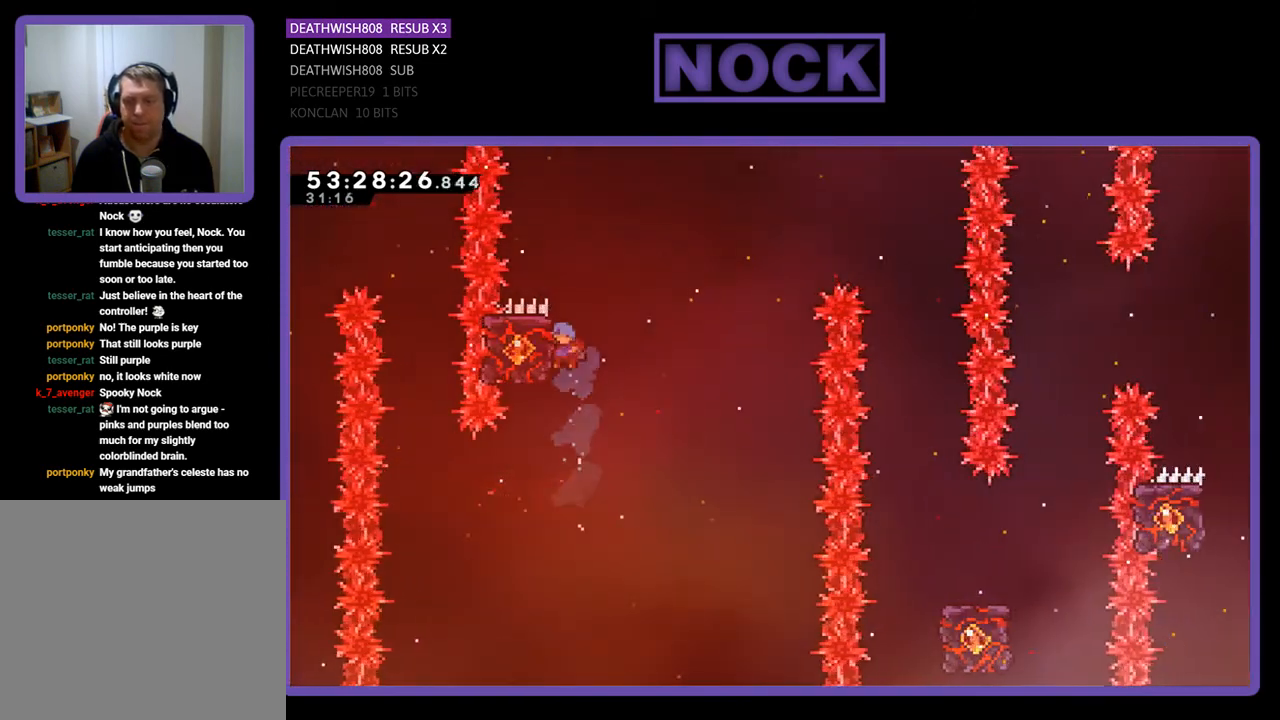
{"buttons": ["R2", "DPAD_UP", "DPAD_RIGHT"], "right_stick": "center", "events": [[33, "CIRCLE", "up"], [200, "DPAD_LEFT", "up"], [200, "DPAD_UP", "up"], [367, "DPAD_RIGHT", "down"], [500, "DPAD_UP", "down"]]}
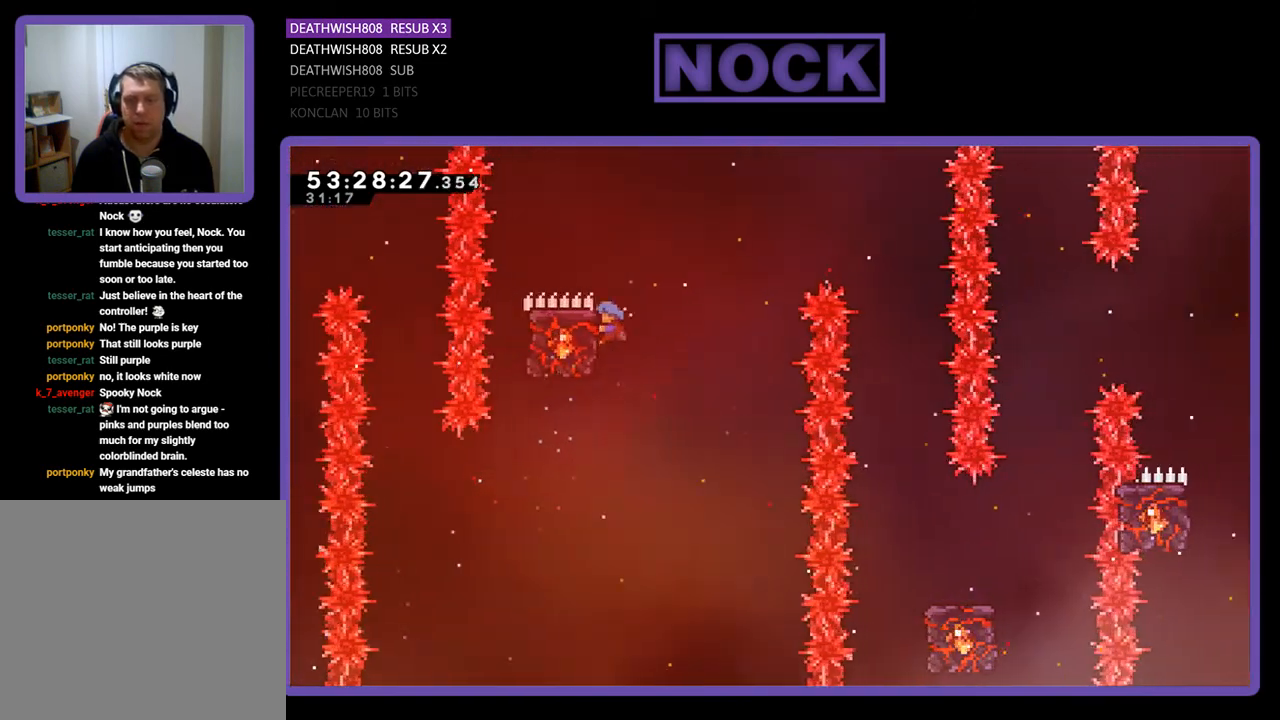
{"buttons": ["R2", "DPAD_LEFT"], "right_stick": "center", "events": [[33, "CROSS", "down"], [300, "CROSS", "up"], [300, "DPAD_UP", "up"], [333, "DPAD_RIGHT", "up"], [400, "DPAD_LEFT", "down"]]}
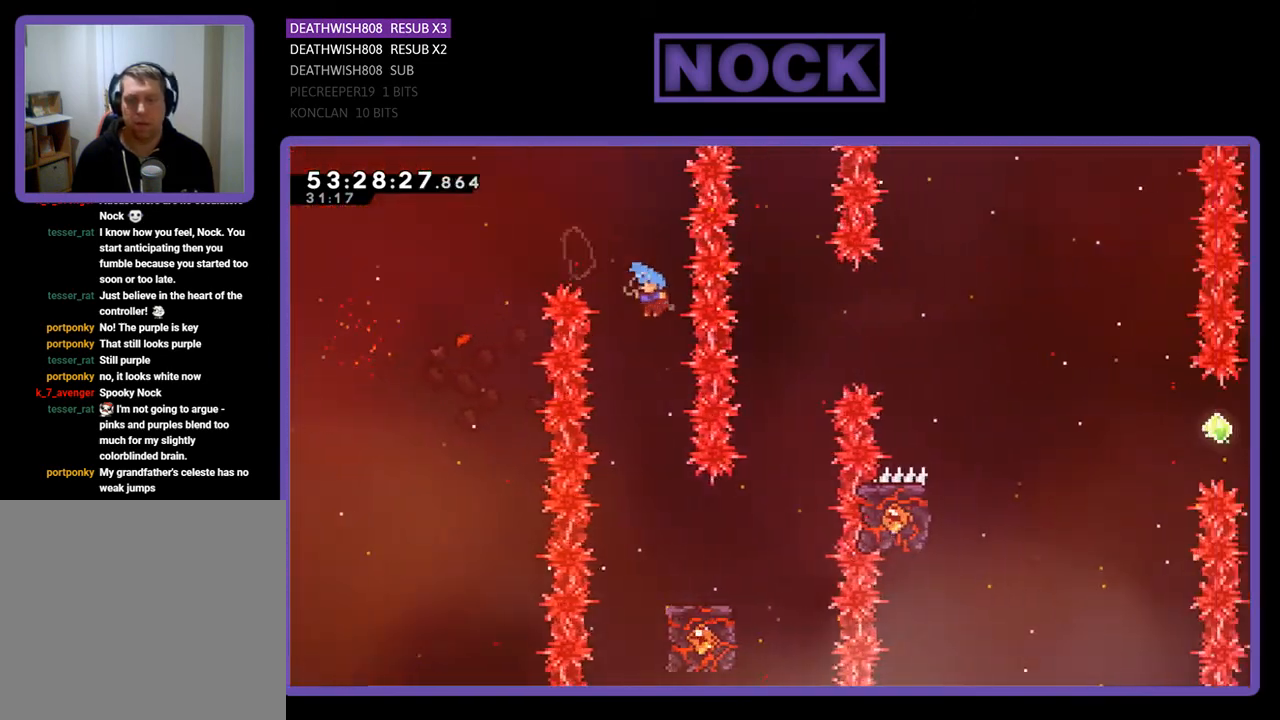
{"buttons": ["R2", "DPAD_RIGHT"], "right_stick": "center", "events": [[167, "DPAD_LEFT", "up"], [467, "DPAD_RIGHT", "down"]]}
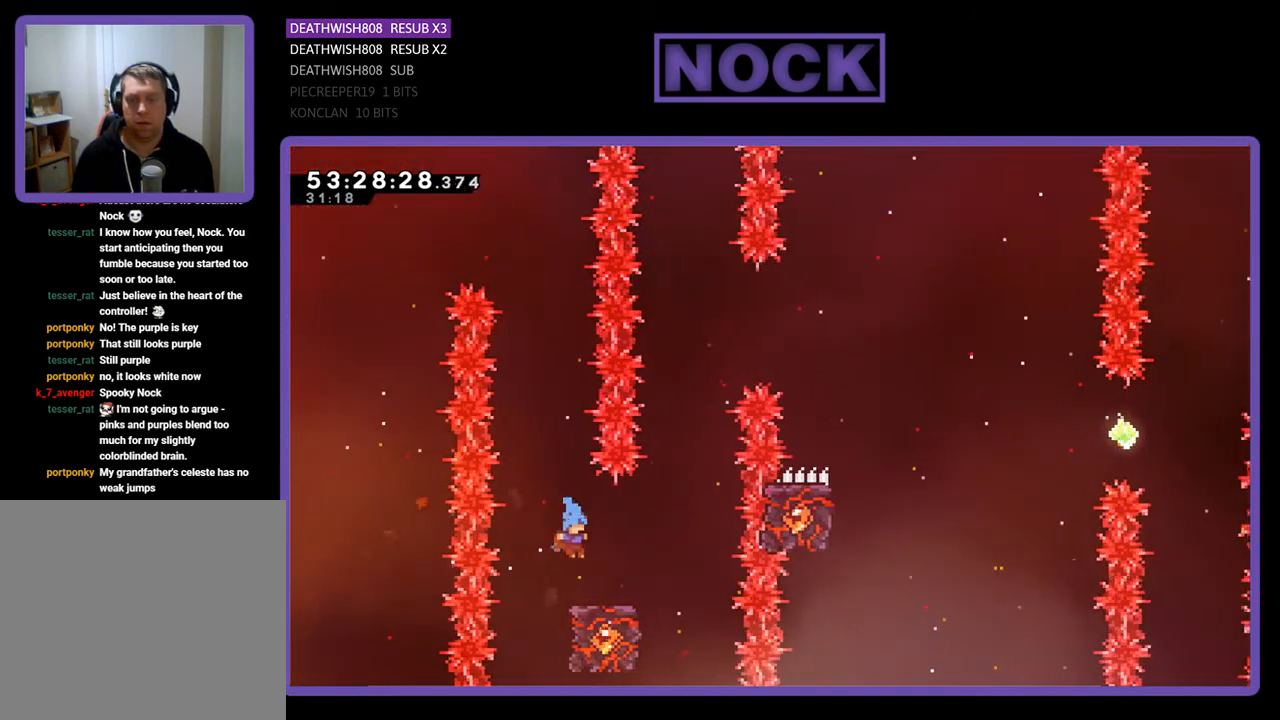
{"buttons": ["R2"], "right_stick": "center", "events": [[200, "DPAD_RIGHT", "up"]]}
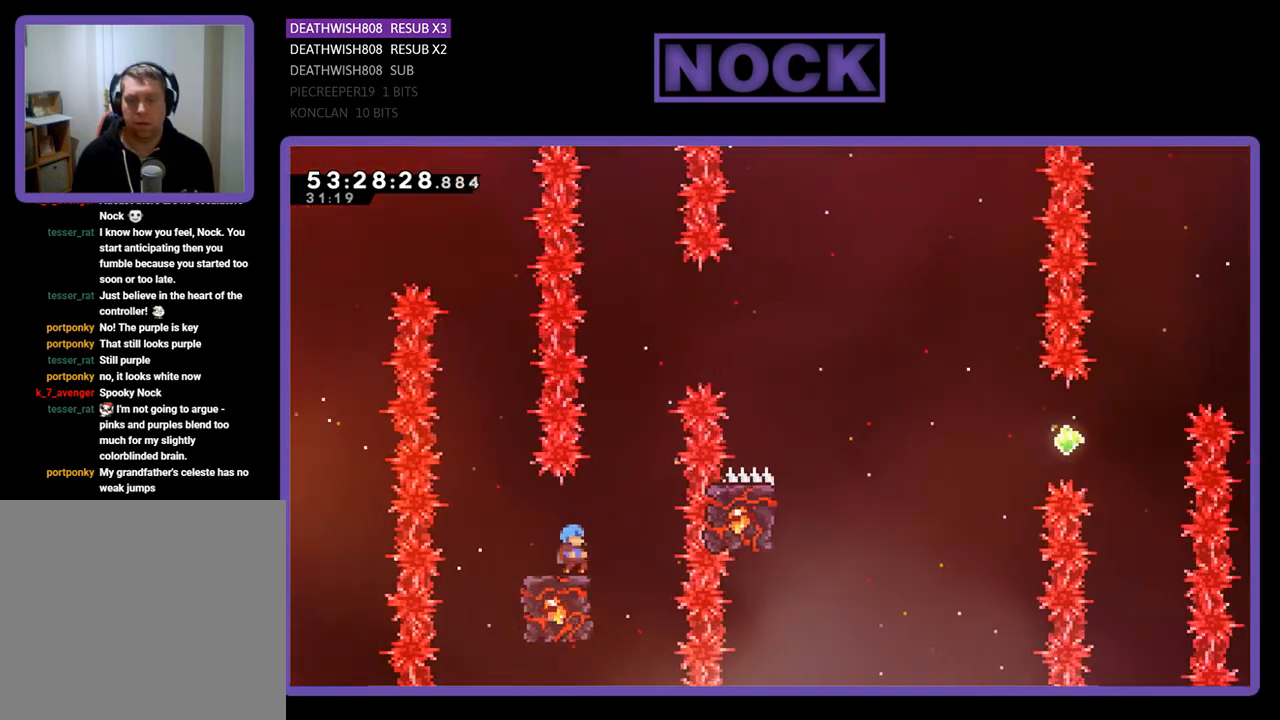
{"buttons": ["CROSS", "R2", "DPAD_UP", "DPAD_RIGHT"], "right_stick": "center", "events": [[67, "CROSS", "down"], [67, "DPAD_RIGHT", "down"], [67, "DPAD_UP", "down"]]}
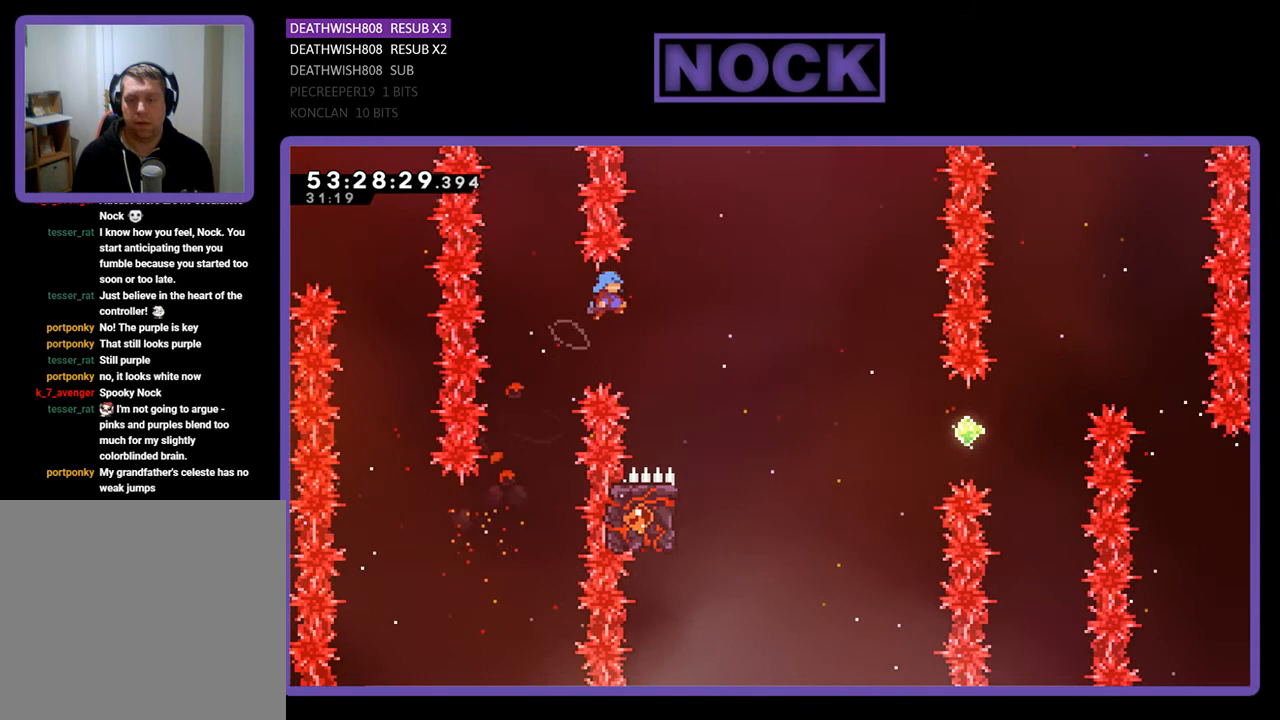
{"buttons": ["R2"], "right_stick": "center", "events": [[33, "DPAD_UP", "up"], [267, "CROSS", "up"], [300, "DPAD_RIGHT", "up"]]}
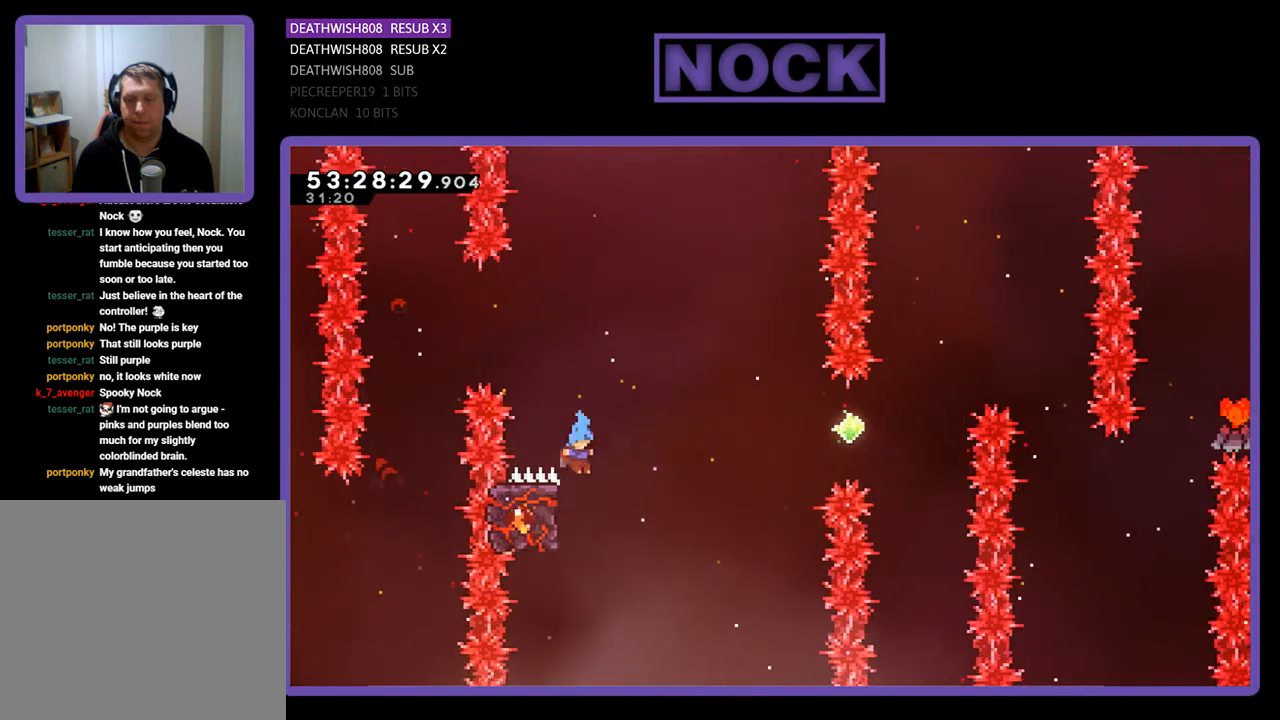
{"buttons": ["R2", "DPAD_DOWN", "DPAD_RIGHT"], "right_stick": "center", "events": [[67, "DPAD_LEFT", "down"], [267, "DPAD_LEFT", "up"], [367, "DPAD_RIGHT", "down"], [433, "DPAD_DOWN", "down"]]}
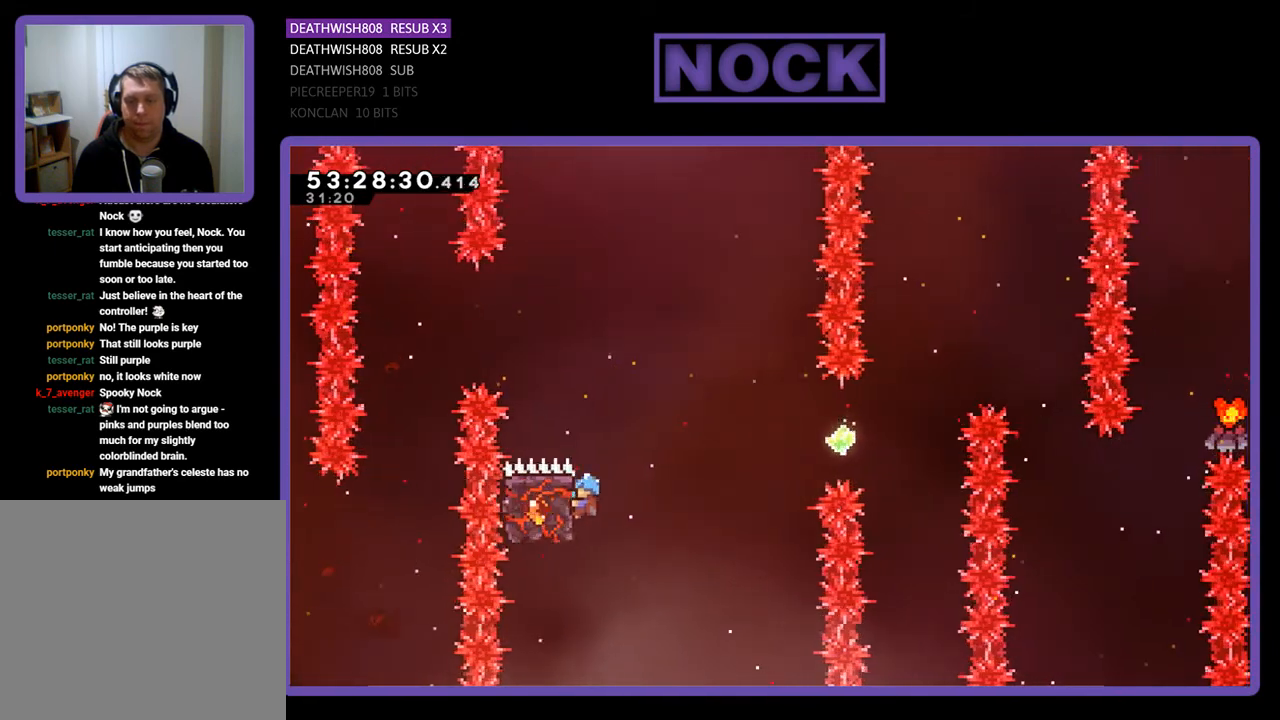
{"buttons": ["CIRCLE", "R2", "DPAD_UP", "DPAD_RIGHT"], "right_stick": "center", "events": [[100, "CROSS", "down"], [200, "DPAD_DOWN", "up"], [300, "CROSS", "up"], [300, "DPAD_UP", "down"], [467, "CIRCLE", "down"]]}
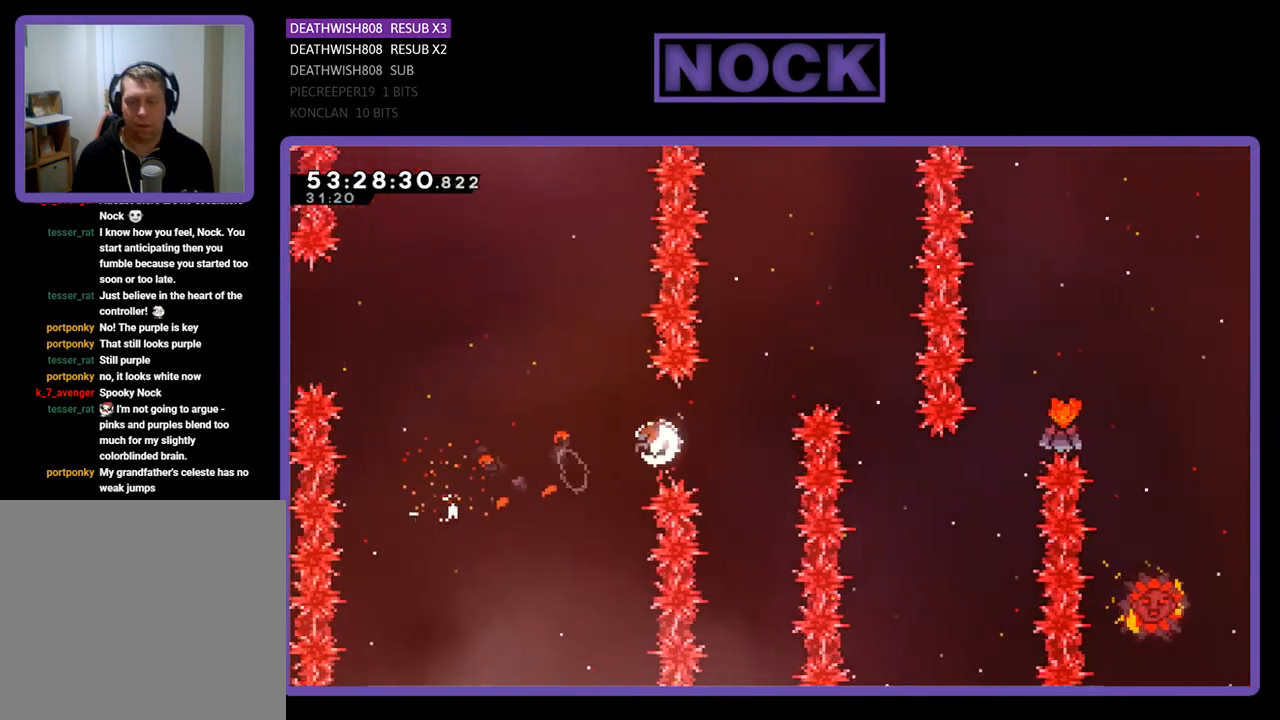
{"buttons": ["R2", "DPAD_UP", "DPAD_RIGHT"], "right_stick": "center", "events": [[367, "CIRCLE", "up"]]}
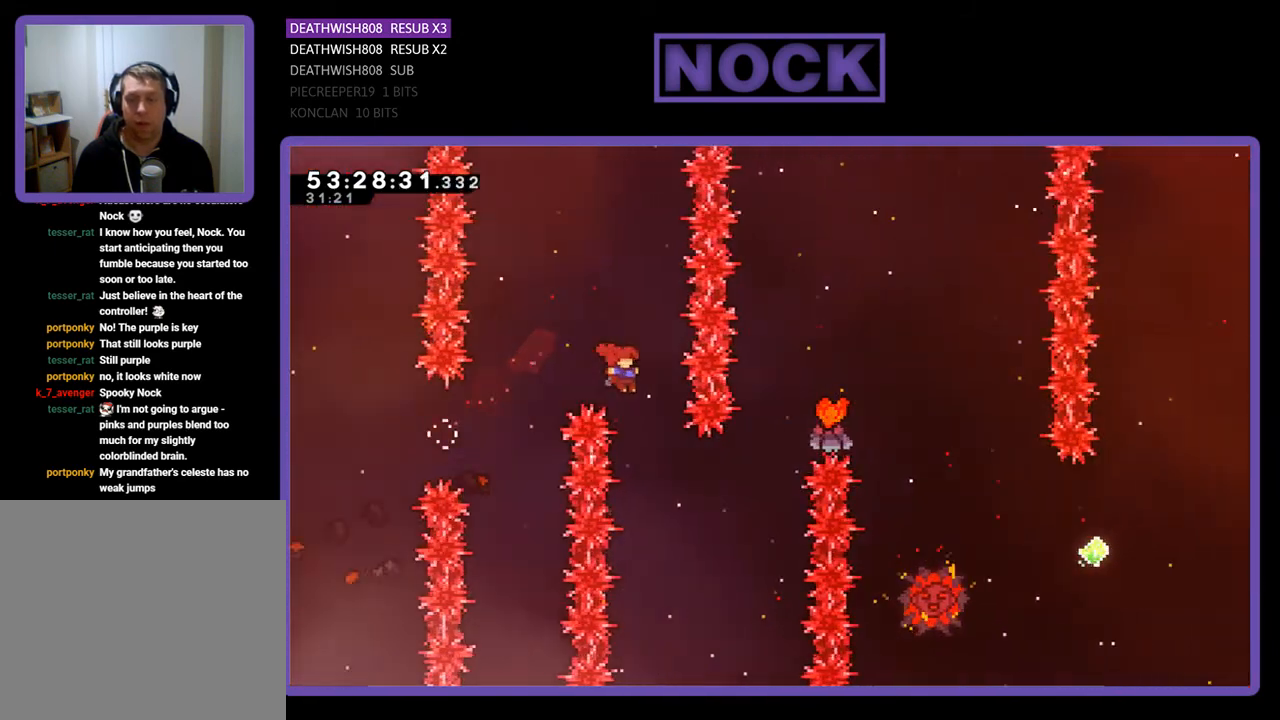
{"buttons": ["CIRCLE", "R2", "DPAD_UP", "DPAD_RIGHT"], "right_stick": "center", "events": [[100, "DPAD_UP", "up"], [267, "DPAD_UP", "down"], [300, "CIRCLE", "down"]]}
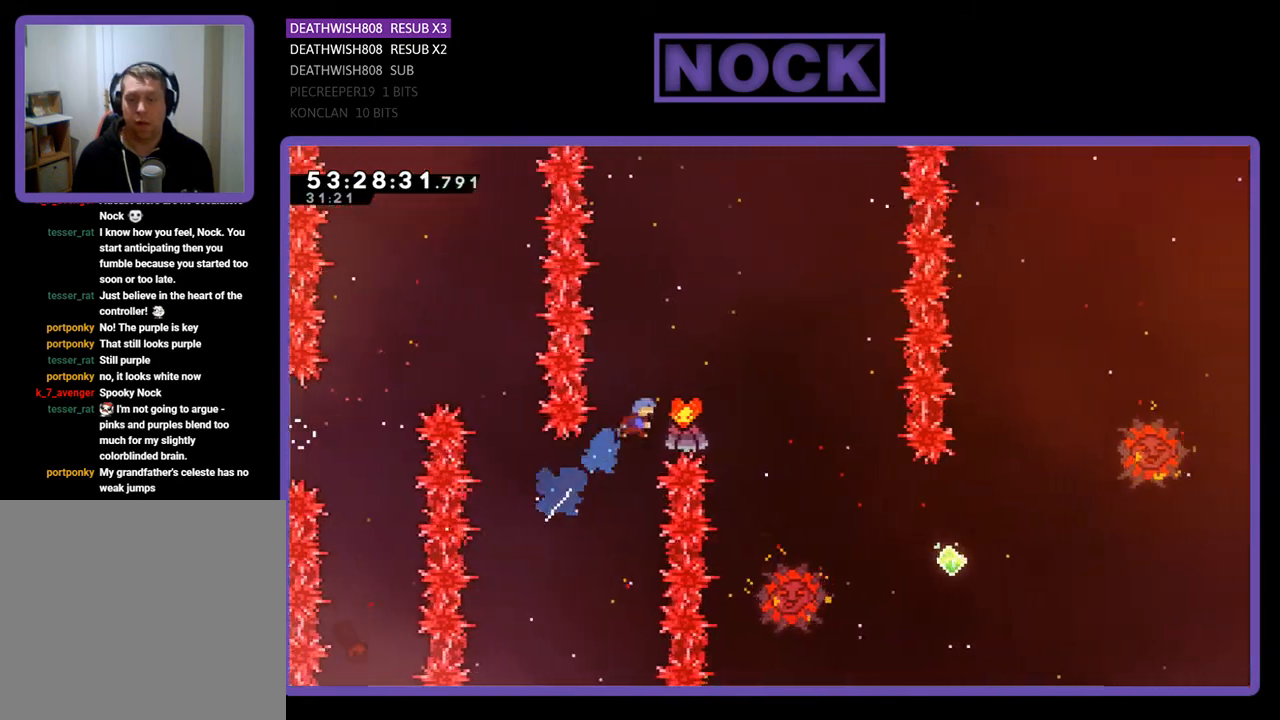
{"buttons": ["R2", "DPAD_UP", "DPAD_RIGHT"], "right_stick": "center", "events": [[300, "CIRCLE", "up"]]}
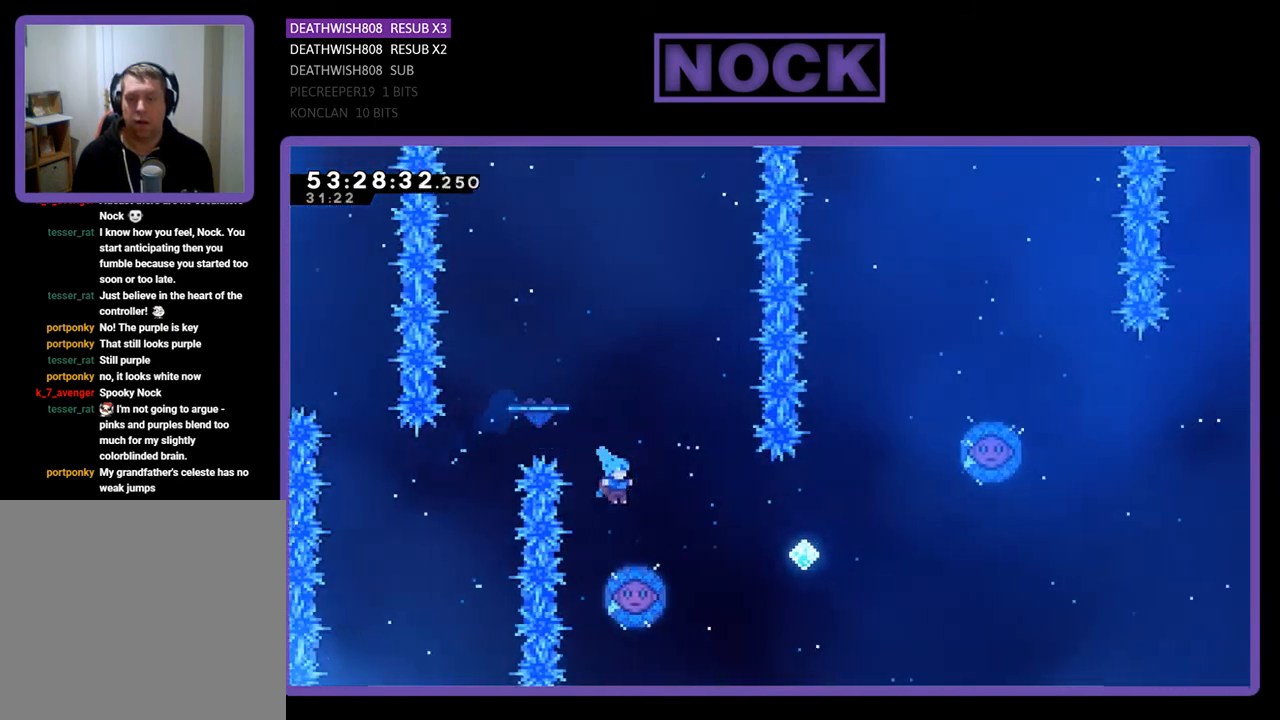
{"buttons": ["R2"], "right_stick": "center", "events": [[33, "DPAD_UP", "up"], [67, "DPAD_RIGHT", "up"]]}